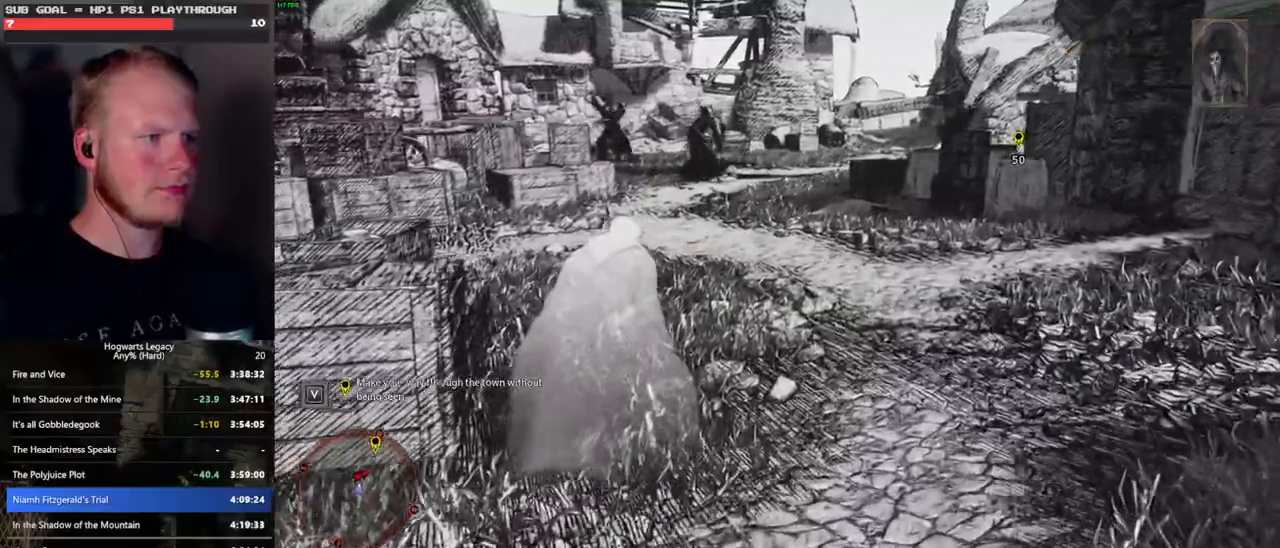
Gameplay with keyboard and mouse; each line is a JSON object with the keys and mouse buttons held at the frame after it. "events" lists presses ("down") and releases ("up") of ".", "/", "0", "1", "2", "3", "4", "5", "6", "7", "8", "9", "a", "alt_l", "alt_r", "b", "backslash", "backspace", "c", "caps_lock", "comma", "ctrl_l", "ctrl_r", "d", "e", "equals", "escape", "f", "f1", "f10", "f11", "f12", "f2", "f3", "f4", "f5", "f6", "f7", "f8", "f9", "g", "h", "i", "j", "k", "l", "lbracket", "m", "minus", "n", "o", "p", "q", "quote", "r", "rbracket", "return", "s", "semicolon", "shift_l", "shift_r", "space", "super", "t", "tab", "tilde", "u", "v", "w", "x", "y", "z", "mouse_left", "mouse_wheel", "mouse_right", "mouse_mb4" and "mouse_mb5" between this image and that frame as [ms after this image, input, new state], when the widget could be followed in between. "mouse_left", "mouse_wheel", "mouse_right", "mouse_mb4", "mouse_mb5" = the "left", "wheel", "right", "mb4", "mb5" buttons of the "mouse" list. No other keys are recorded. "wheel" means that the mouse wheel is clicked or scrolled. Mouse movement is not recorded.
{"keys": ["w"], "mouse": [], "events": []}
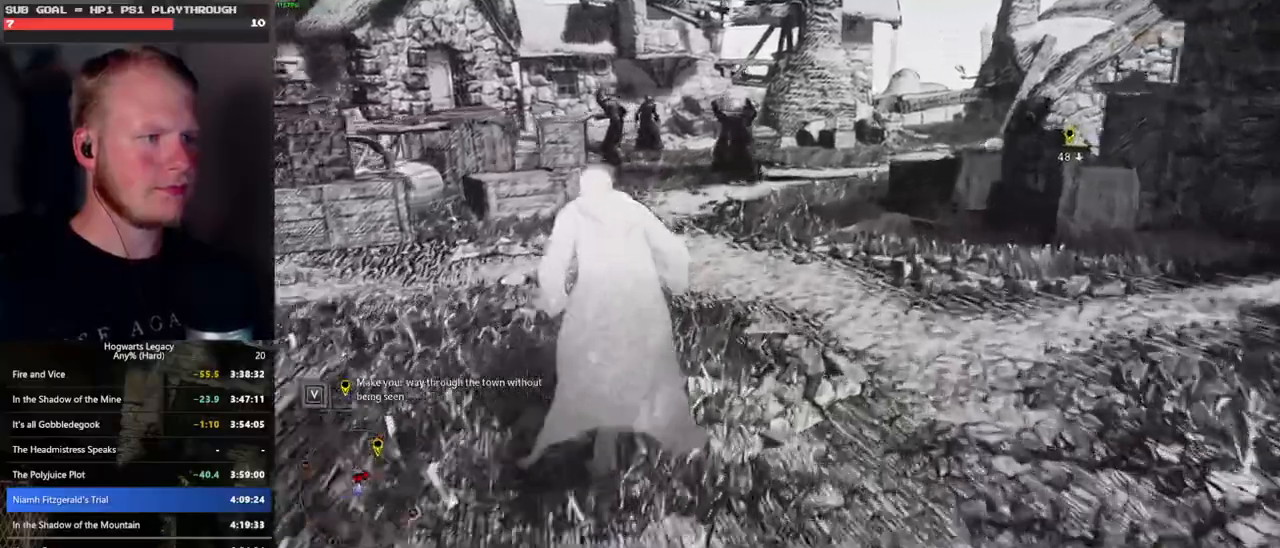
{"keys": ["w"], "mouse": [], "events": []}
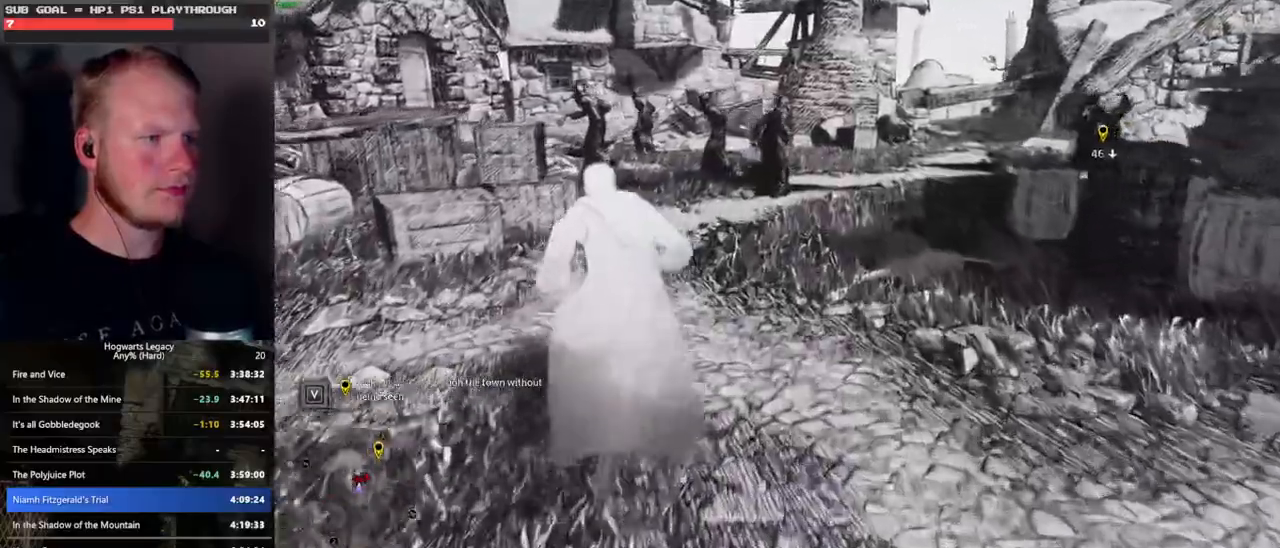
{"keys": ["space", "w"], "mouse": [], "events": [[33, "space", "down"]]}
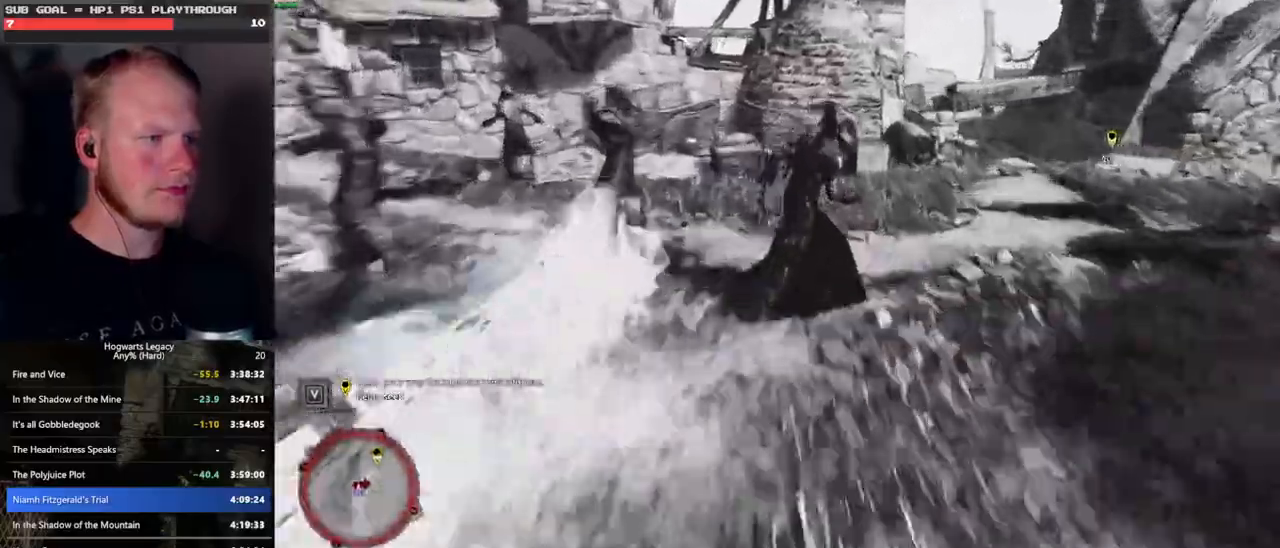
{"keys": ["w"], "mouse": [], "events": [[216, "space", "up"]]}
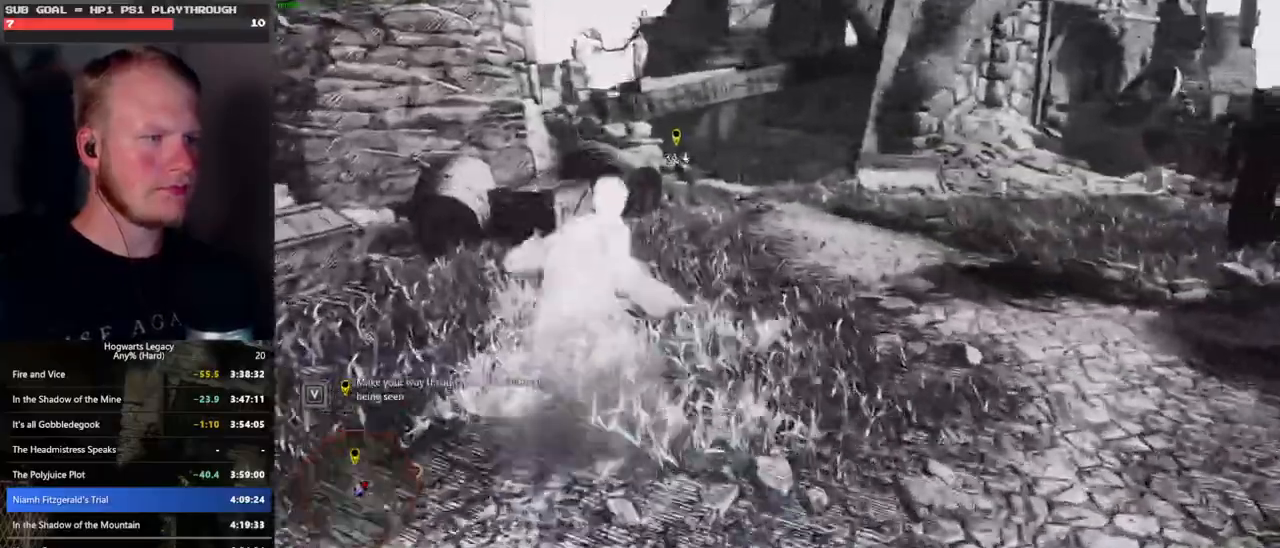
{"keys": ["space", "w"], "mouse": [], "events": [[116, "space", "down"]]}
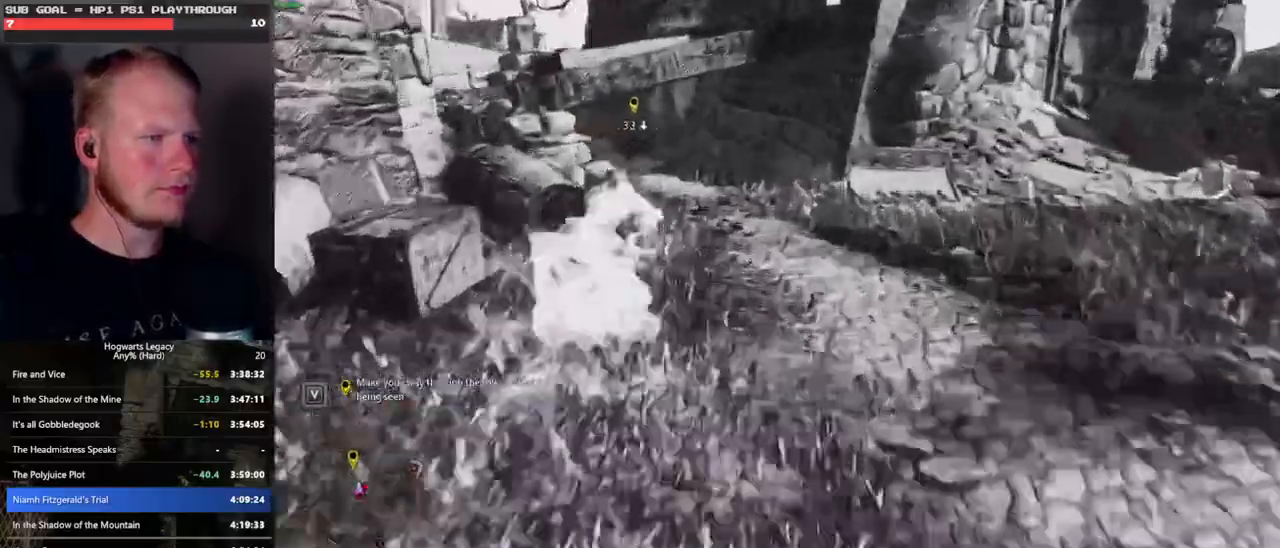
{"keys": ["w"], "mouse": [], "events": [[383, "space", "up"]]}
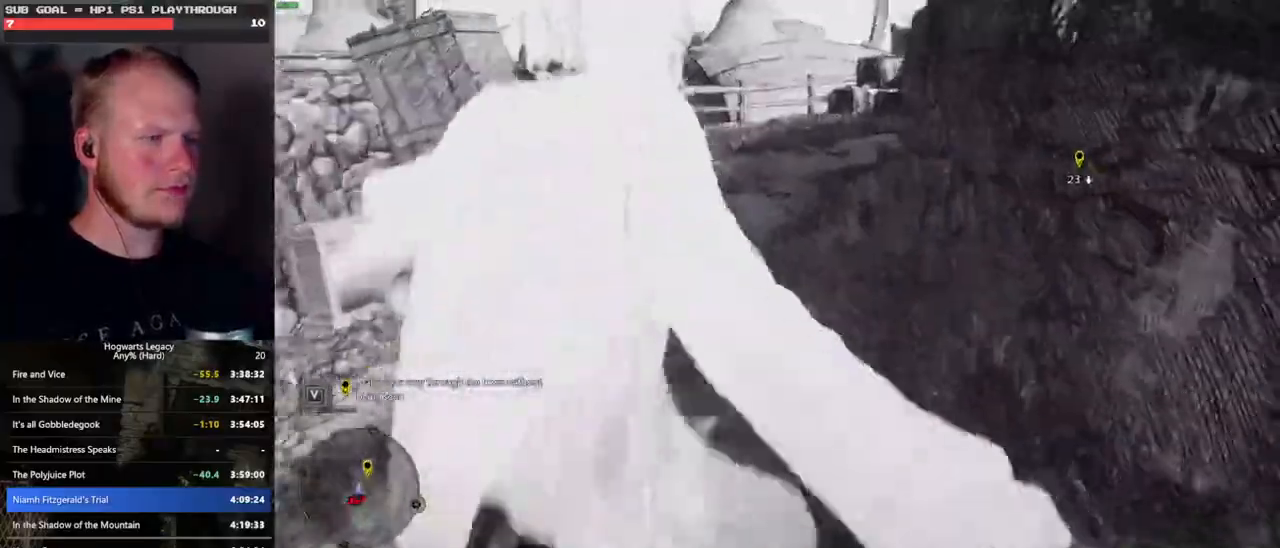
{"keys": ["space", "w"], "mouse": [], "events": [[183, "space", "down"]]}
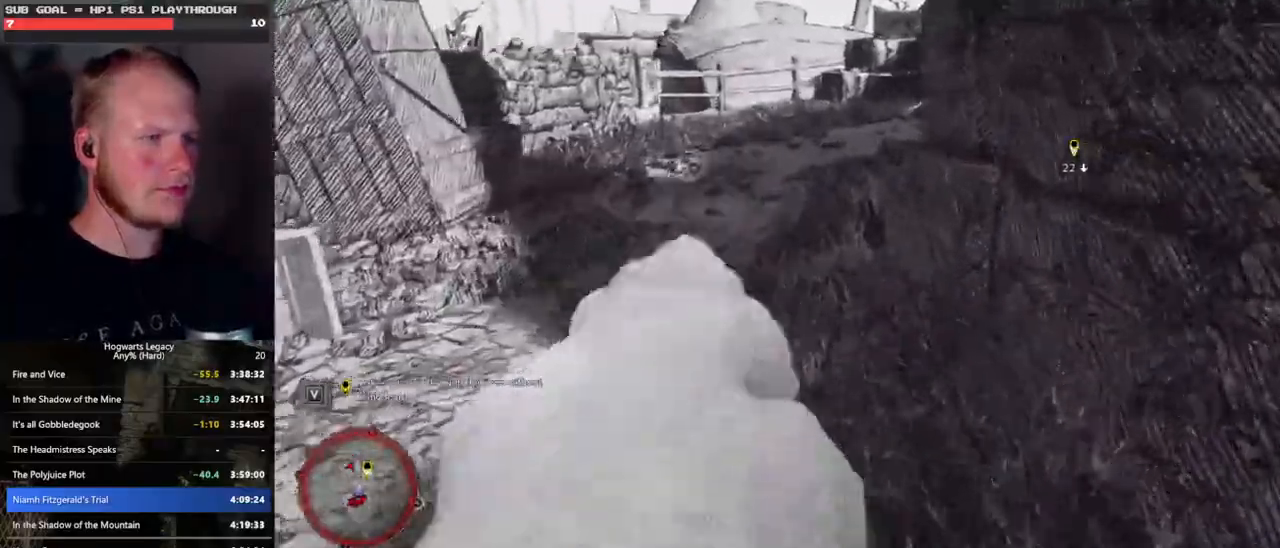
{"keys": ["w"], "mouse": [], "events": [[383, "space", "up"]]}
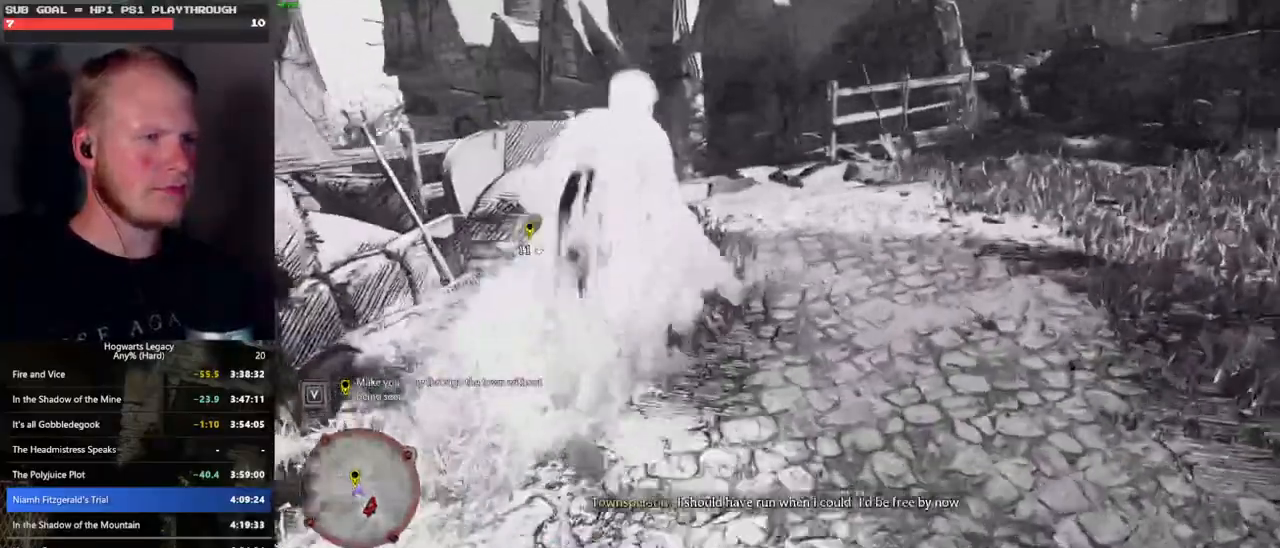
{"keys": ["space", "w"], "mouse": [], "events": [[283, "space", "down"]]}
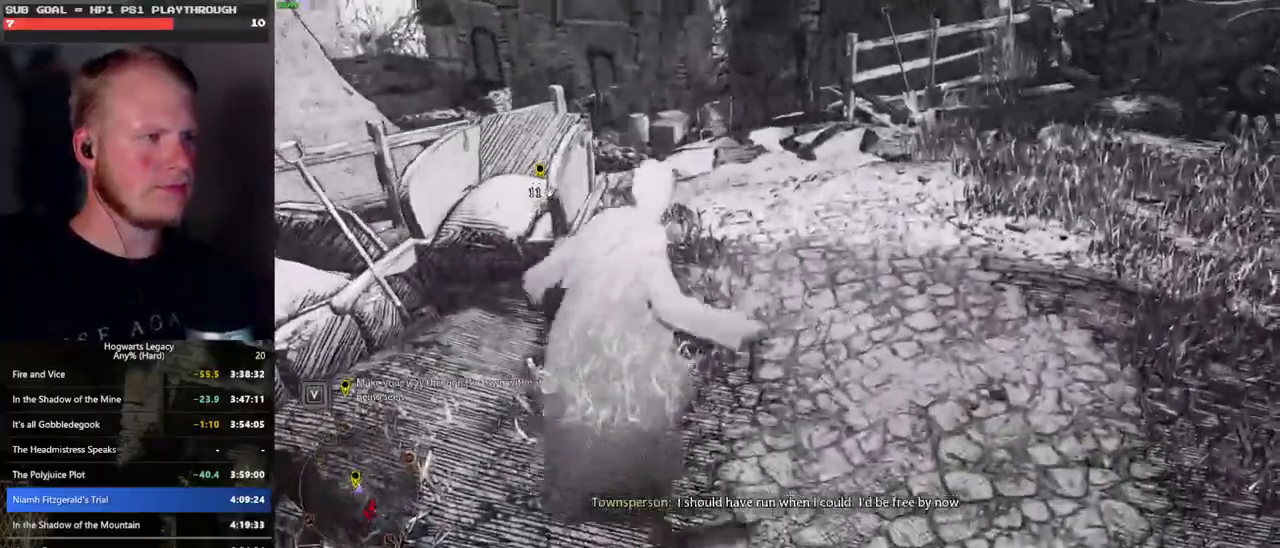
{"keys": ["w"], "mouse": [], "events": [[416, "space", "up"]]}
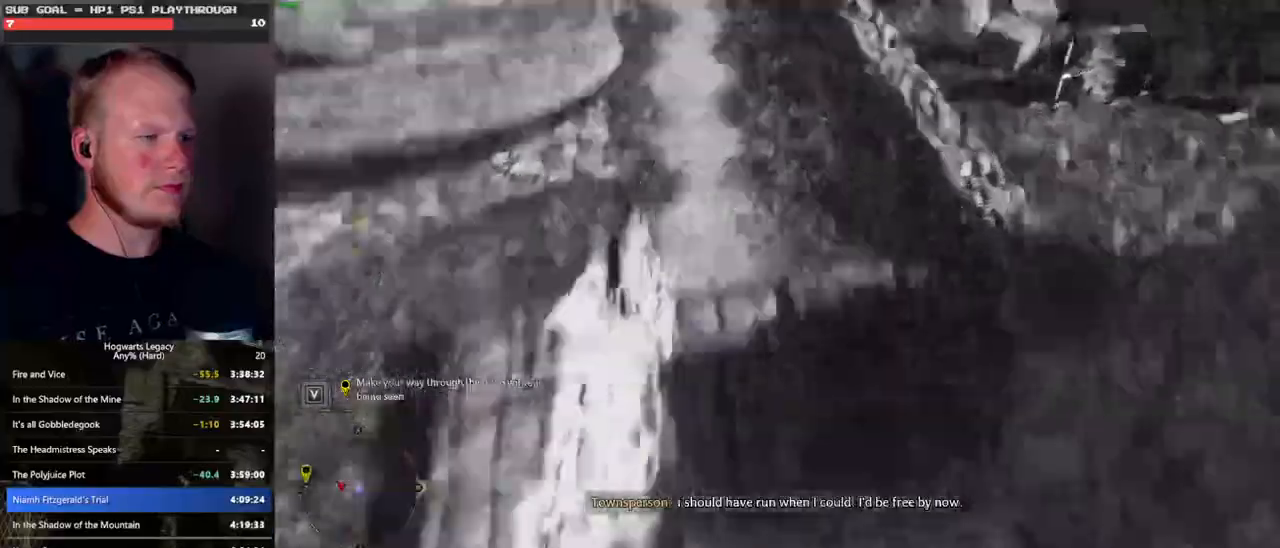
{"keys": ["w"], "mouse": [], "events": []}
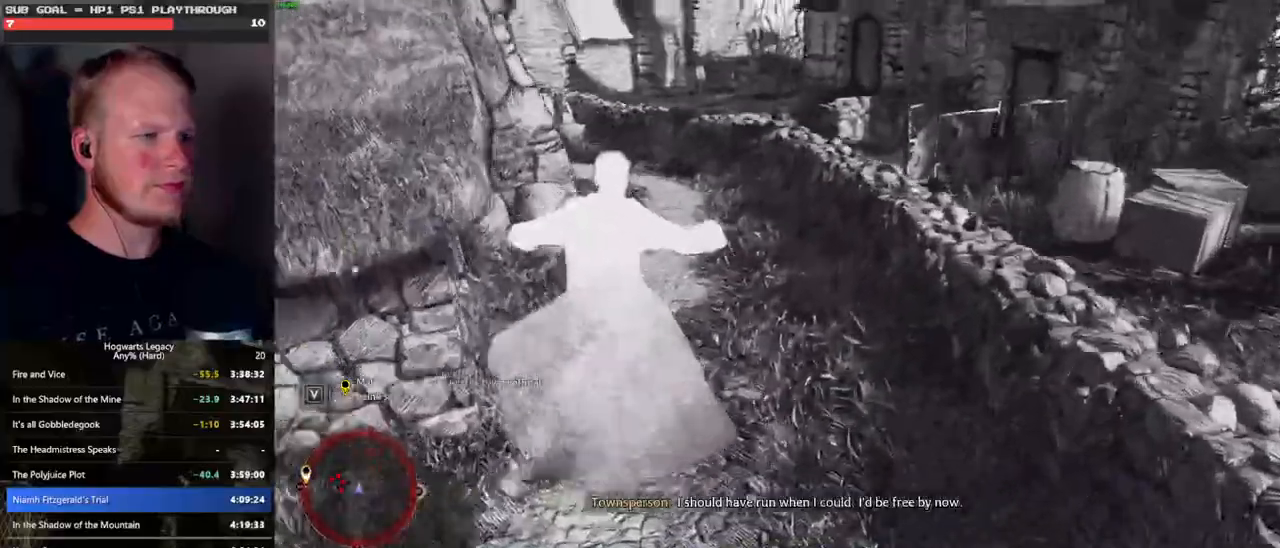
{"keys": ["w"], "mouse": [], "events": []}
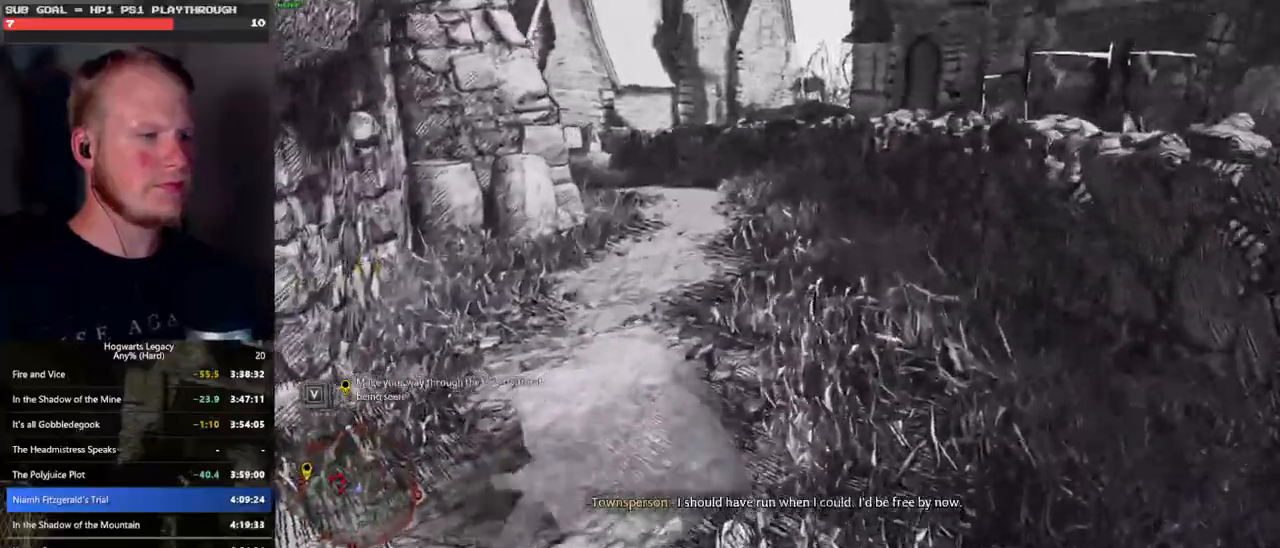
{"keys": ["space", "w"], "mouse": [], "events": [[50, "space", "down"]]}
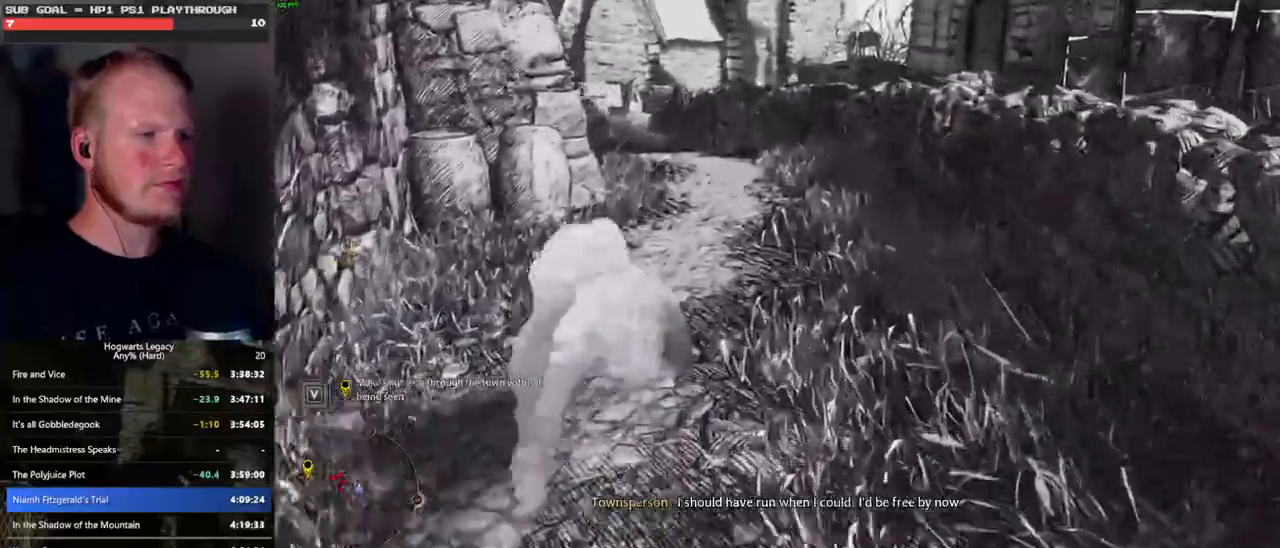
{"keys": ["w"], "mouse": [], "events": [[283, "space", "up"]]}
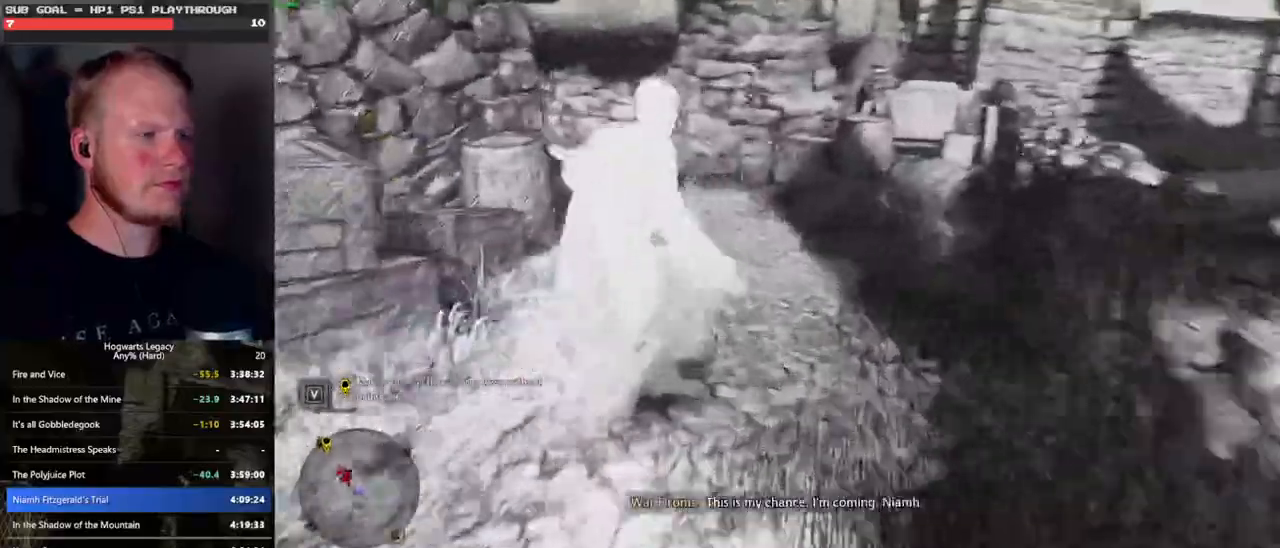
{"keys": ["space", "w"], "mouse": [], "events": [[133, "space", "down"]]}
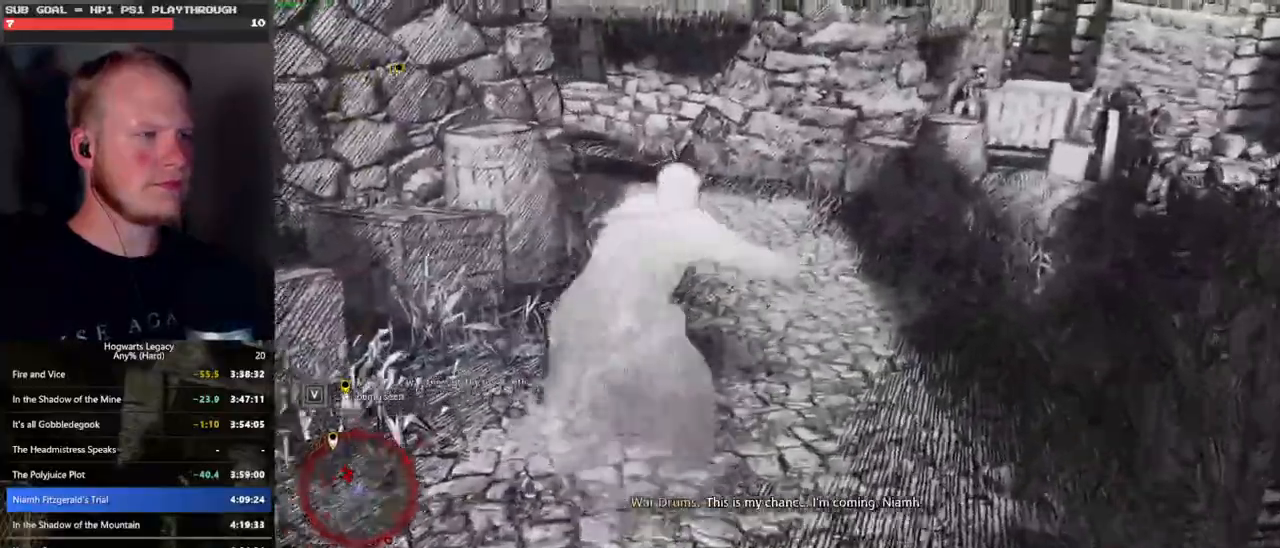
{"keys": ["w"], "mouse": [], "events": [[416, "space", "up"]]}
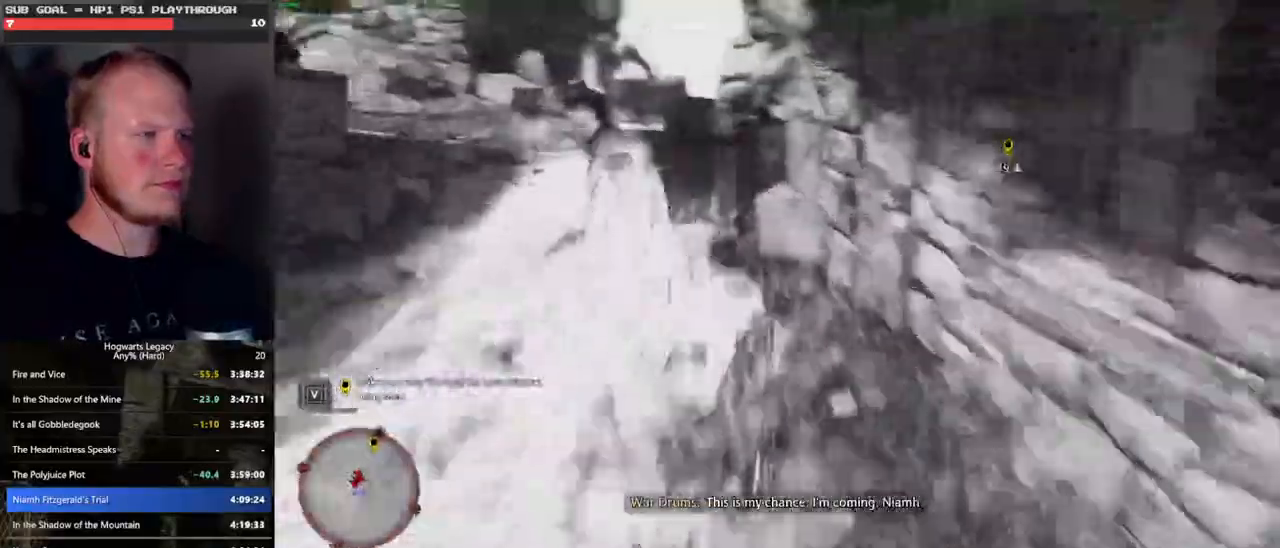
{"keys": ["w"], "mouse": [], "events": []}
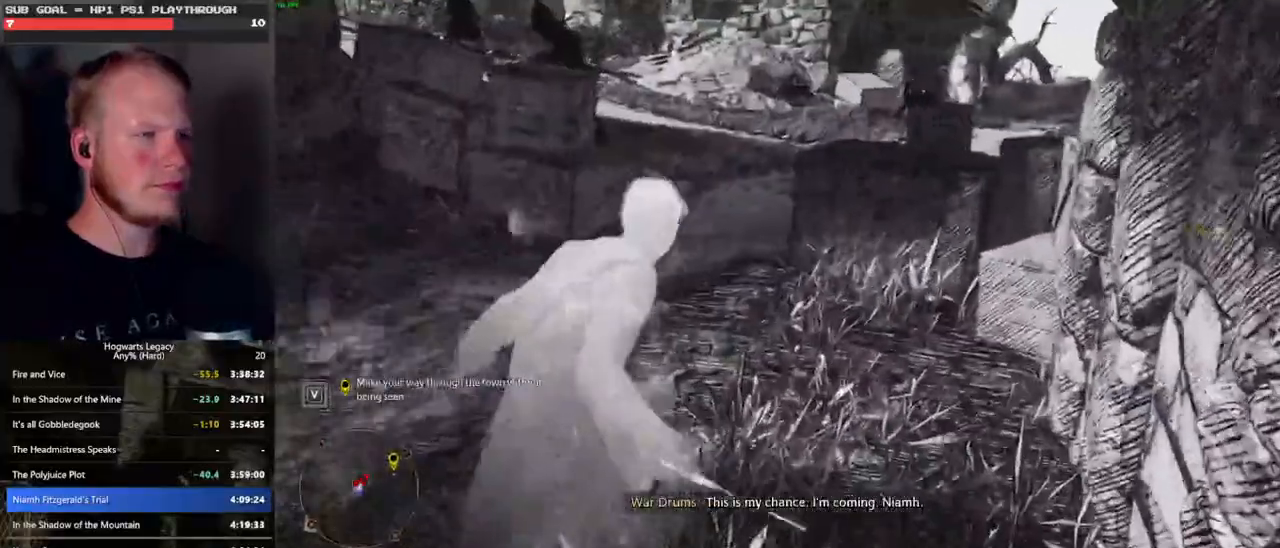
{"keys": ["space", "w"], "mouse": [], "events": [[500, "space", "down"]]}
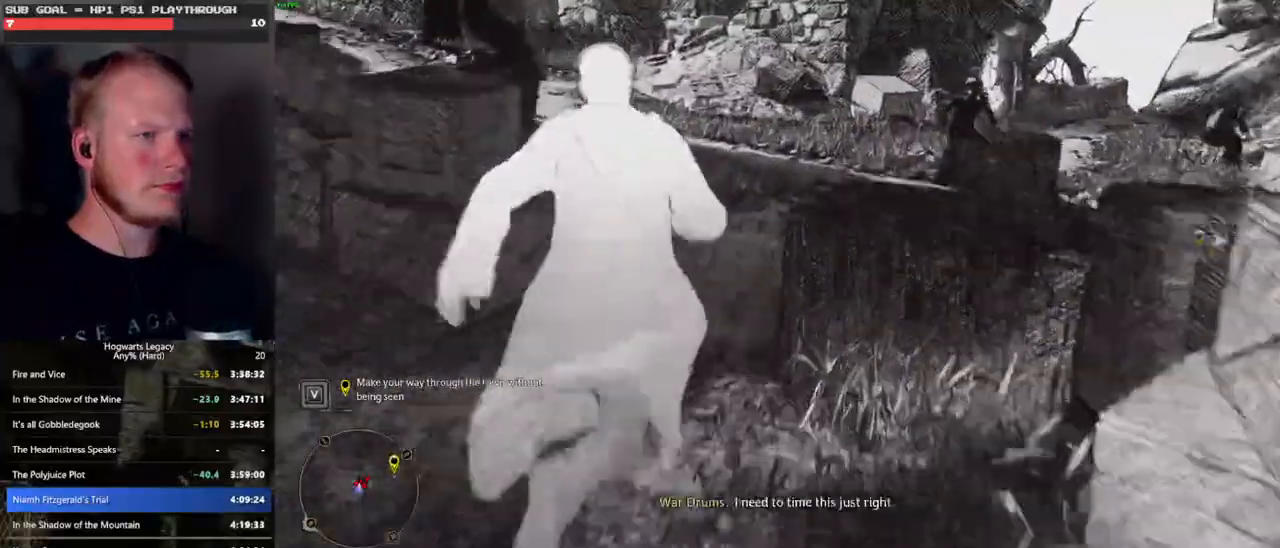
{"keys": ["space", "w"], "mouse": [], "events": []}
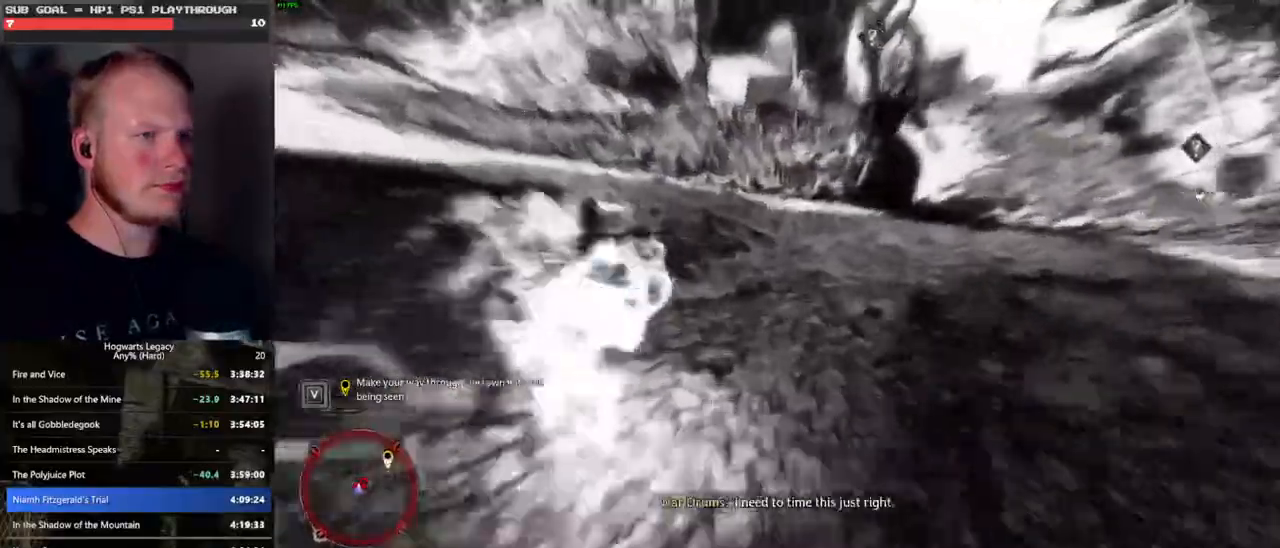
{"keys": ["w"], "mouse": [], "events": [[416, "space", "up"]]}
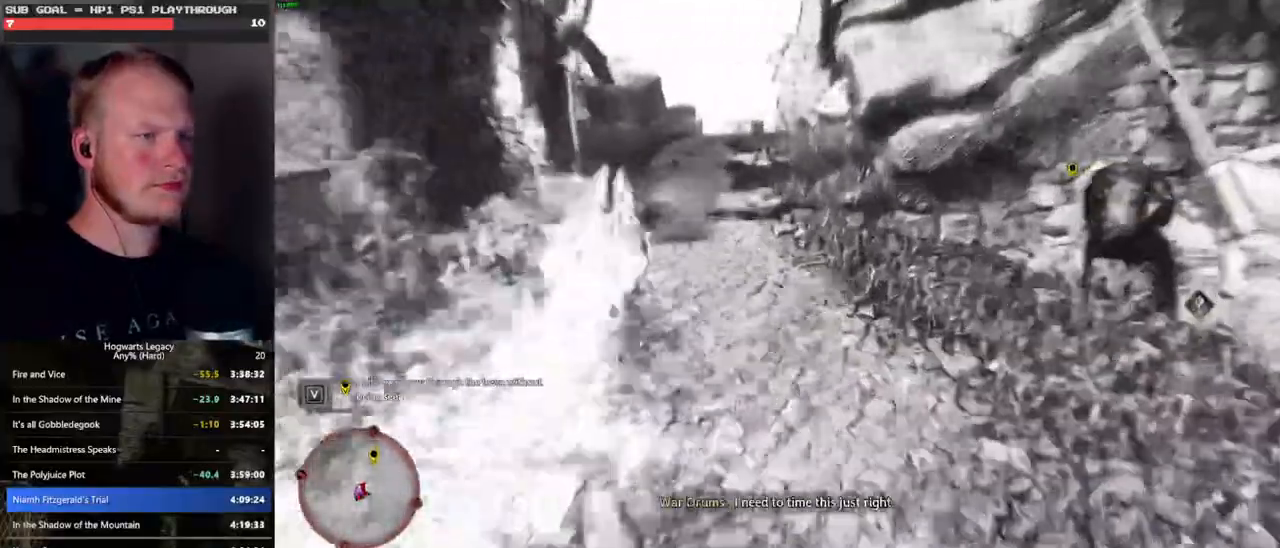
{"keys": ["space", "w"], "mouse": [], "events": [[366, "space", "down"]]}
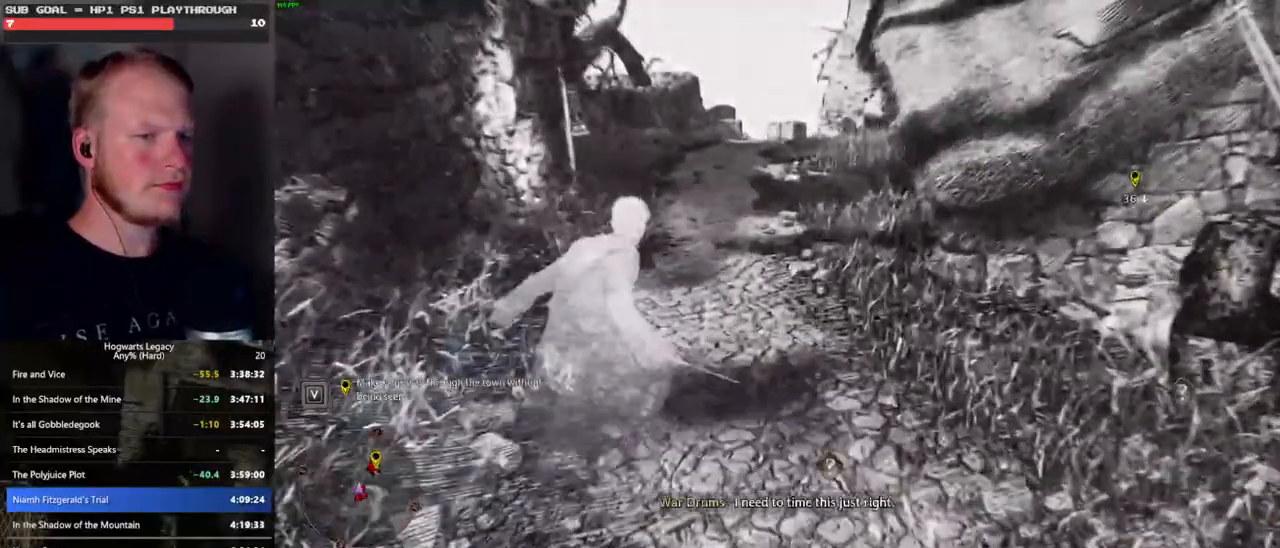
{"keys": ["space", "w"], "mouse": [], "events": []}
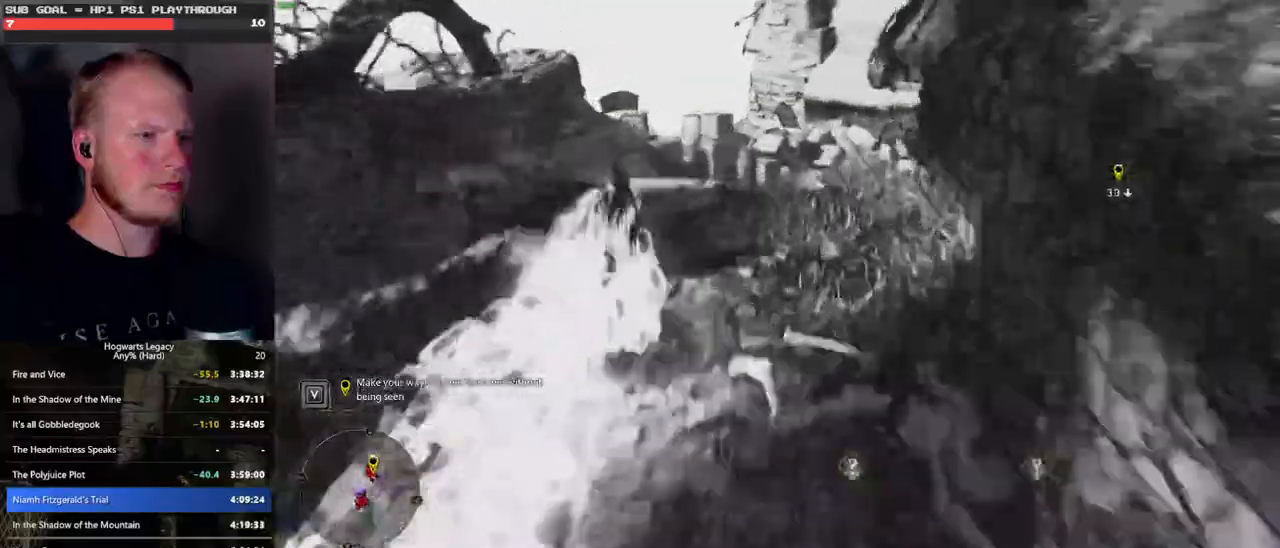
{"keys": ["w"], "mouse": [], "events": [[150, "space", "up"]]}
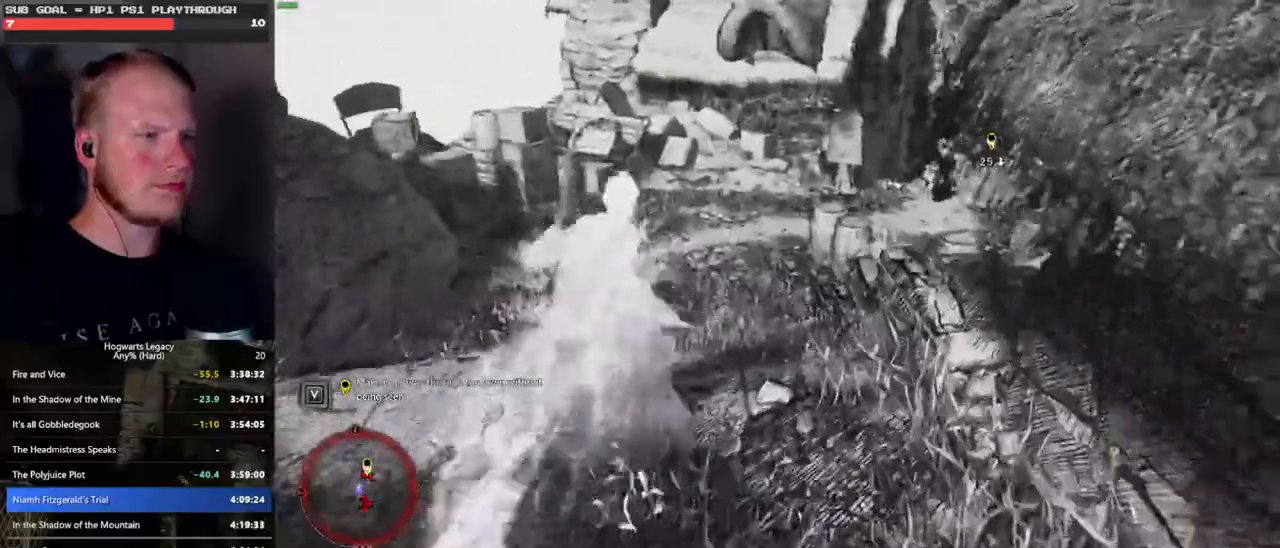
{"keys": ["w"], "mouse": [], "events": []}
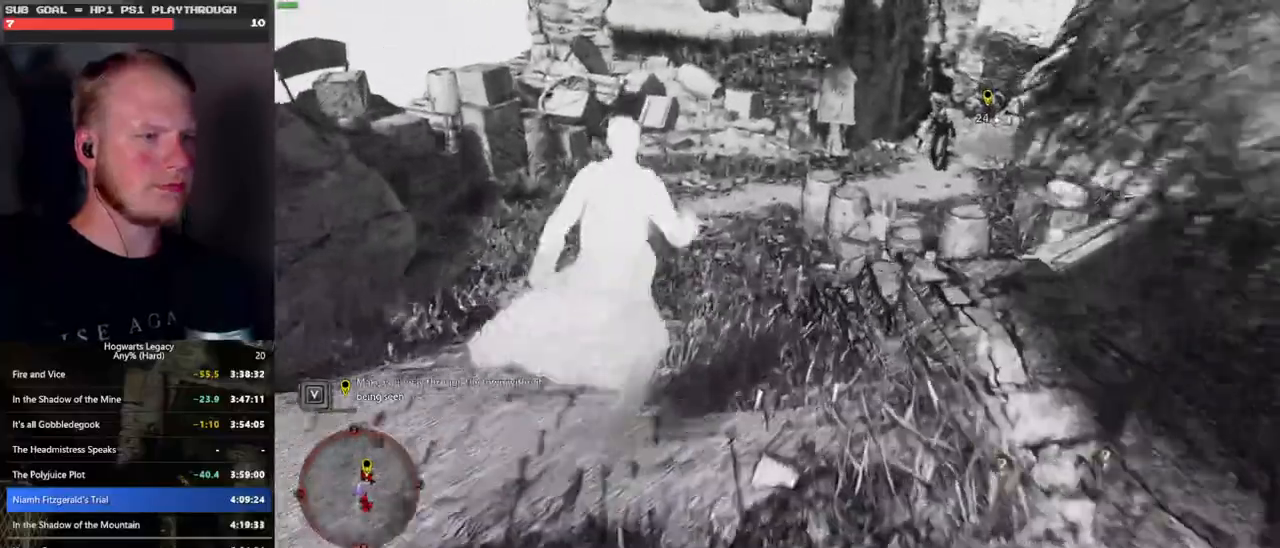
{"keys": ["w"], "mouse": [], "events": []}
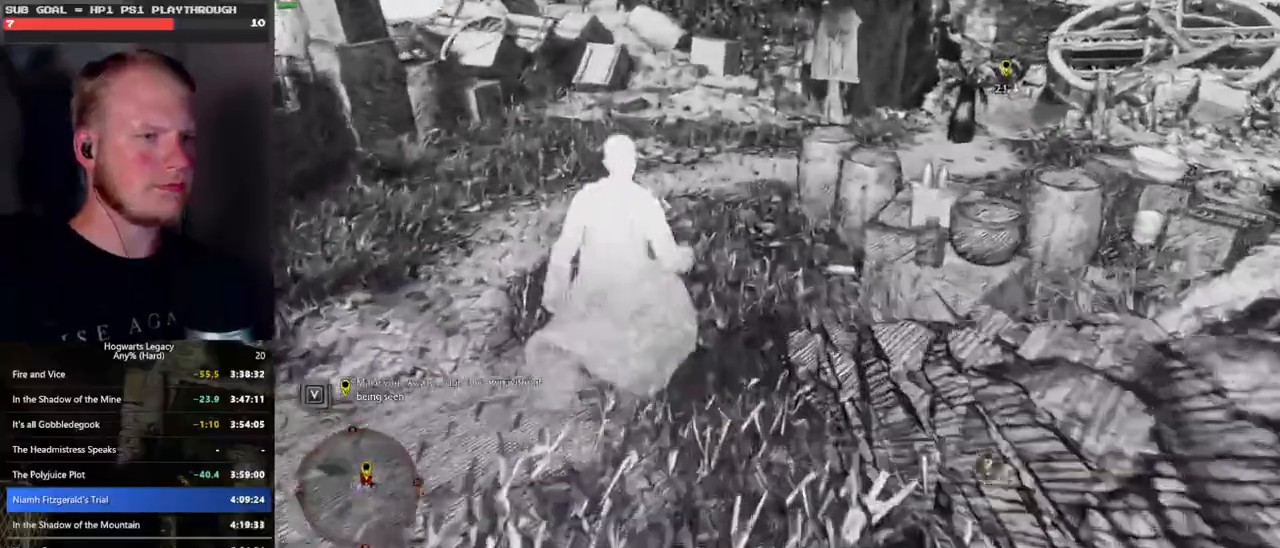
{"keys": ["space", "w"], "mouse": [], "events": [[250, "space", "down"]]}
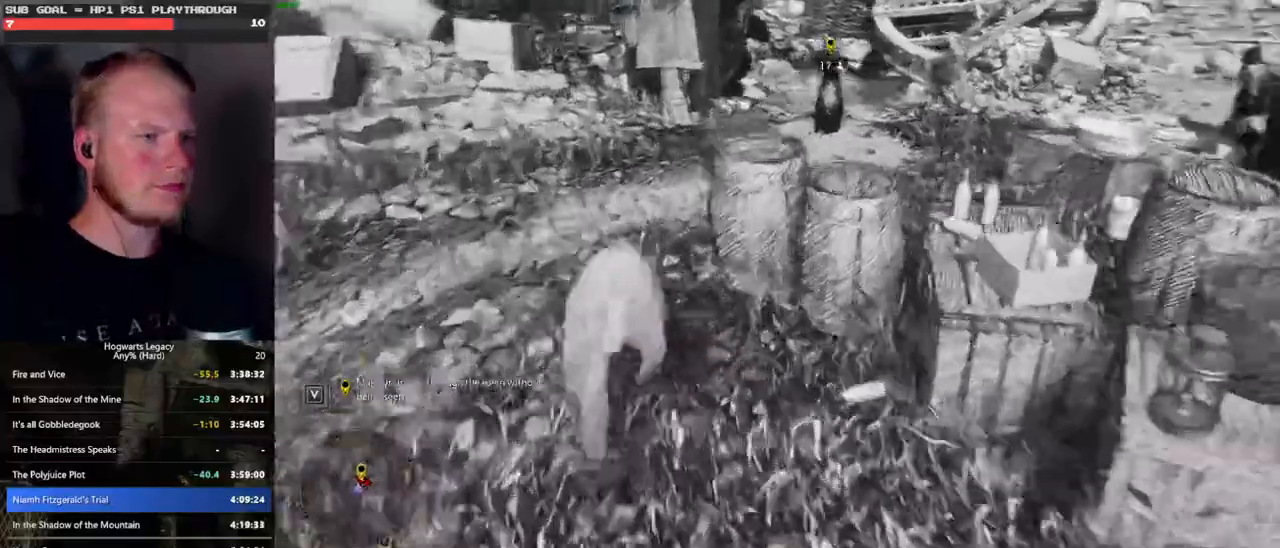
{"keys": ["w"], "mouse": [], "events": [[433, "space", "up"]]}
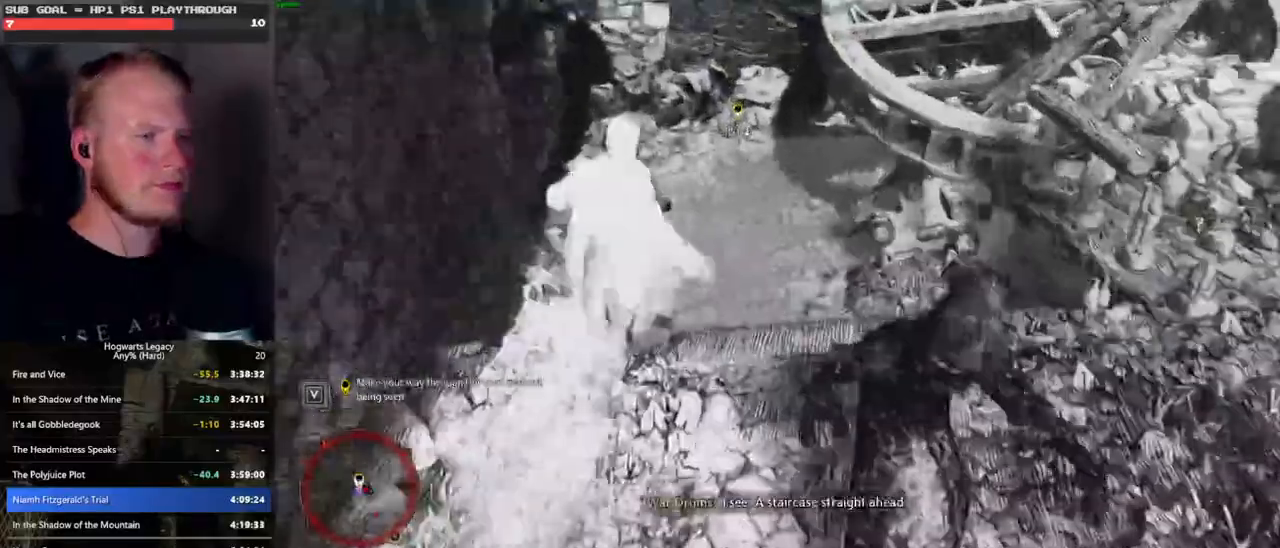
{"keys": ["w"], "mouse": [], "events": []}
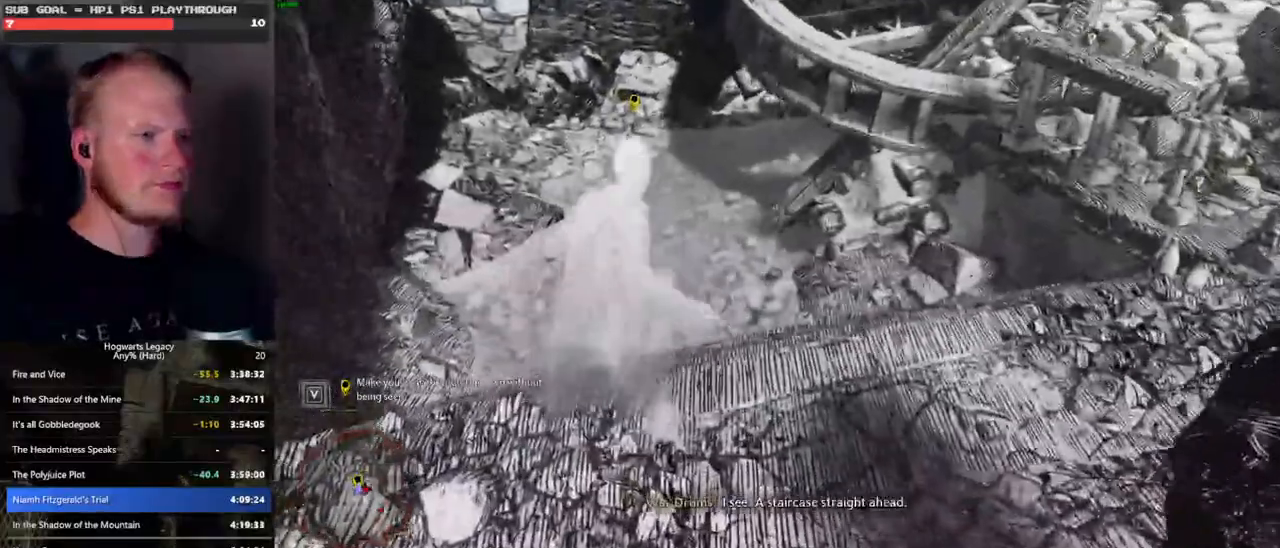
{"keys": ["space", "w"], "mouse": [], "events": [[133, "space", "down"]]}
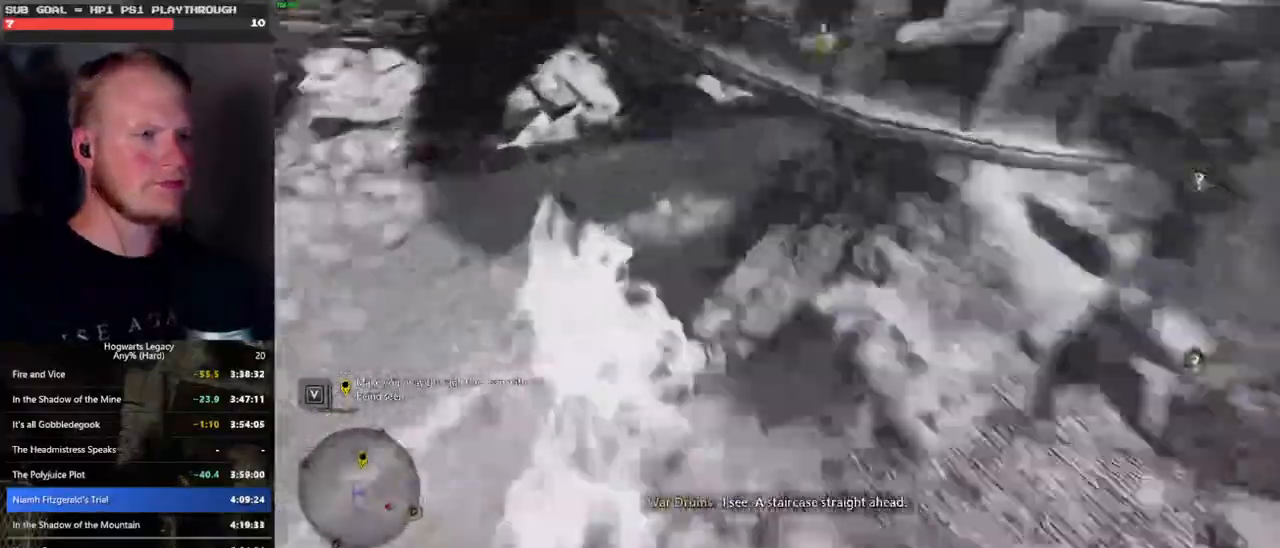
{"keys": ["w"], "mouse": [], "events": [[350, "space", "up"]]}